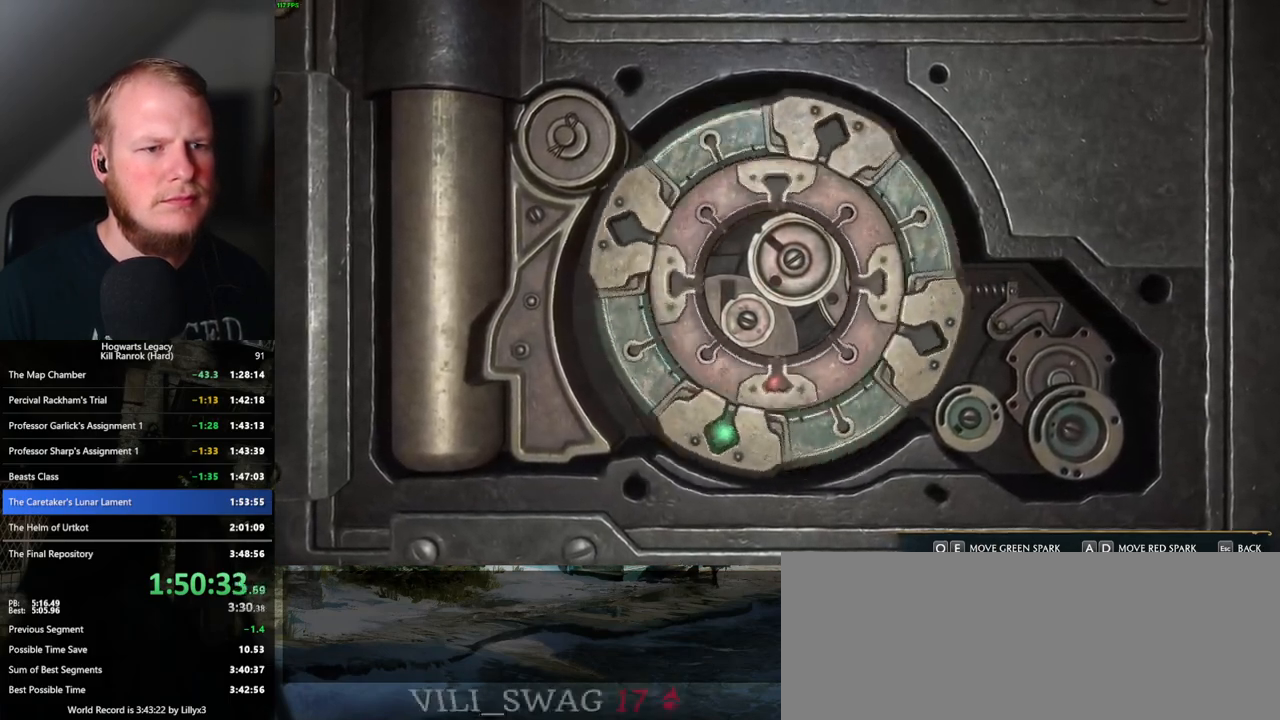
Gameplay with keyboard and mouse; each line is a JSON object with the keys and mouse buttons held at the frame after it. "events" lists presses ("down") and releases ("up") of ".", "/", "0", "1", "2", "3", "4", "5", "6", "7", "8", "9", "a", "alt_l", "alt_r", "b", "backslash", "backspace", "c", "caps_lock", "comma", "ctrl_l", "ctrl_r", "d", "e", "equals", "escape", "f", "f1", "f10", "f11", "f12", "f2", "f3", "f4", "f5", "f6", "f7", "f8", "f9", "g", "h", "i", "j", "k", "l", "lbracket", "m", "minus", "n", "o", "p", "q", "quote", "r", "rbracket", "return", "s", "semicolon", "shift_l", "shift_r", "space", "super", "t", "tab", "tilde", "u", "v", "w", "x", "y", "z", "mouse_left", "mouse_wheel", "mouse_right", "mouse_mb4" and "mouse_mb5" between this image and that frame as [ms after this image, input, new state], when the widget could be followed in between. "mouse_left", "mouse_wheel", "mouse_right", "mouse_mb4", "mouse_mb5" = the "left", "wheel", "right", "mb4", "mb5" buttons of the "mouse" list. No other keys are recorded. "wheel" means that the mouse wheel is clicked or scrolled. Mouse movement is not recorded.
{"keys": ["a", "e"], "mouse": [], "events": []}
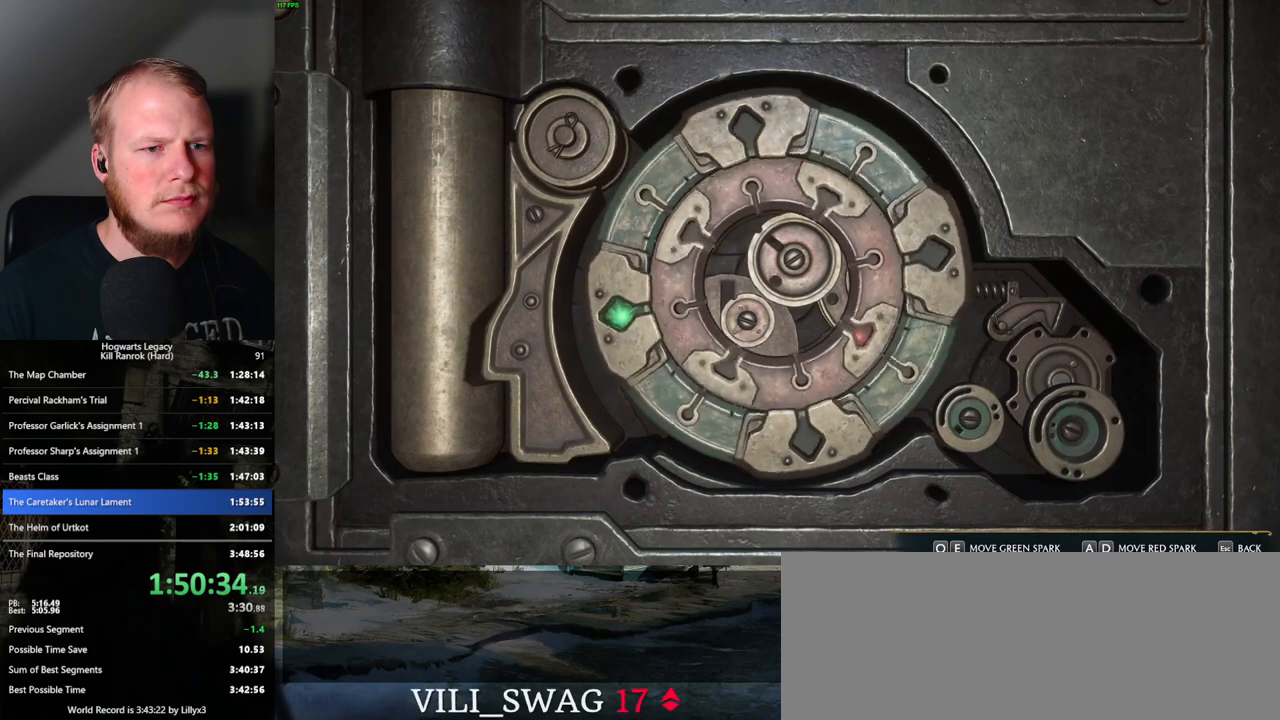
{"keys": ["a", "e"], "mouse": [], "events": []}
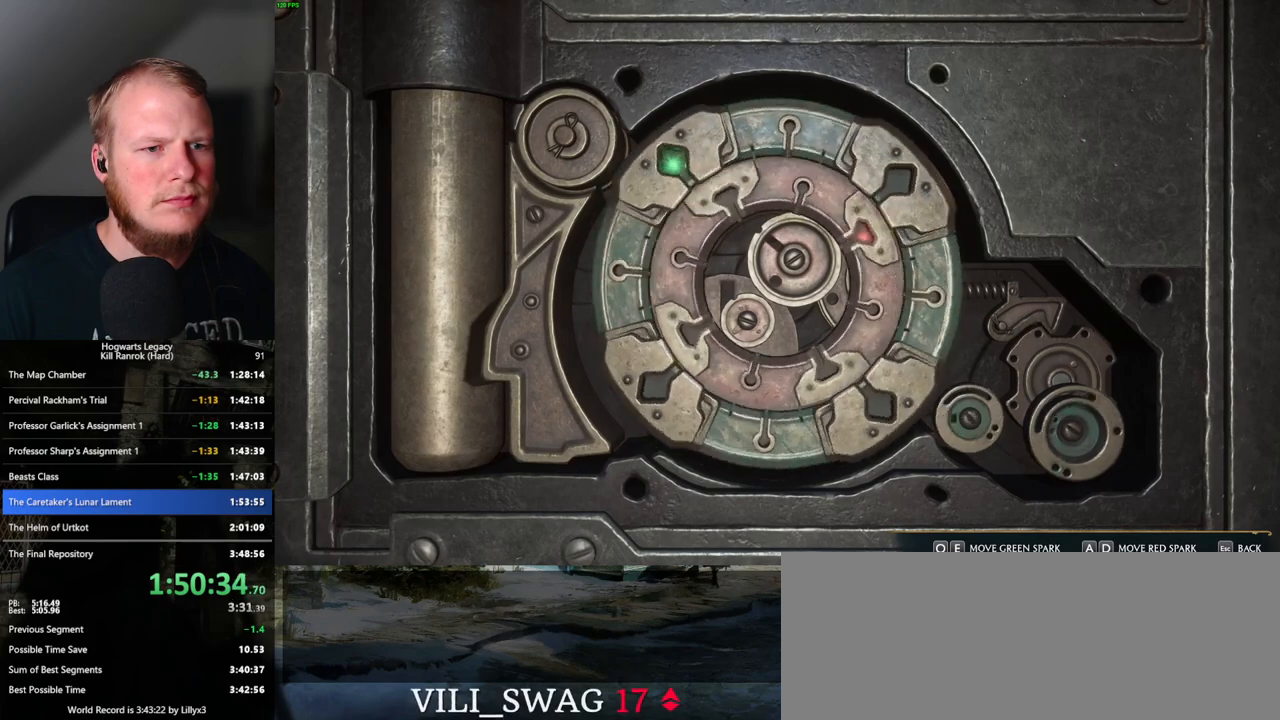
{"keys": [], "mouse": [], "events": [[150, "a", "up"], [167, "e", "up"], [317, "q", "down"], [500, "q", "up"]]}
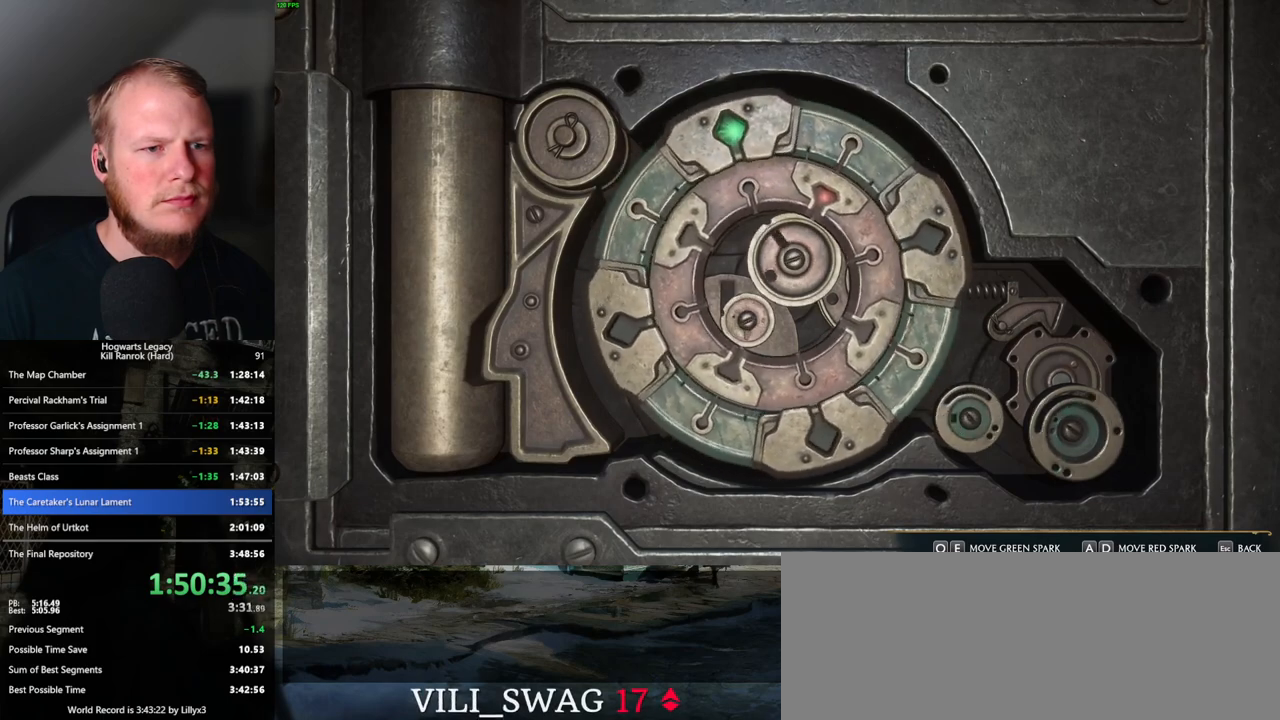
{"keys": [], "mouse": [], "events": [[433, "q", "down"], [467, "q", "up"]]}
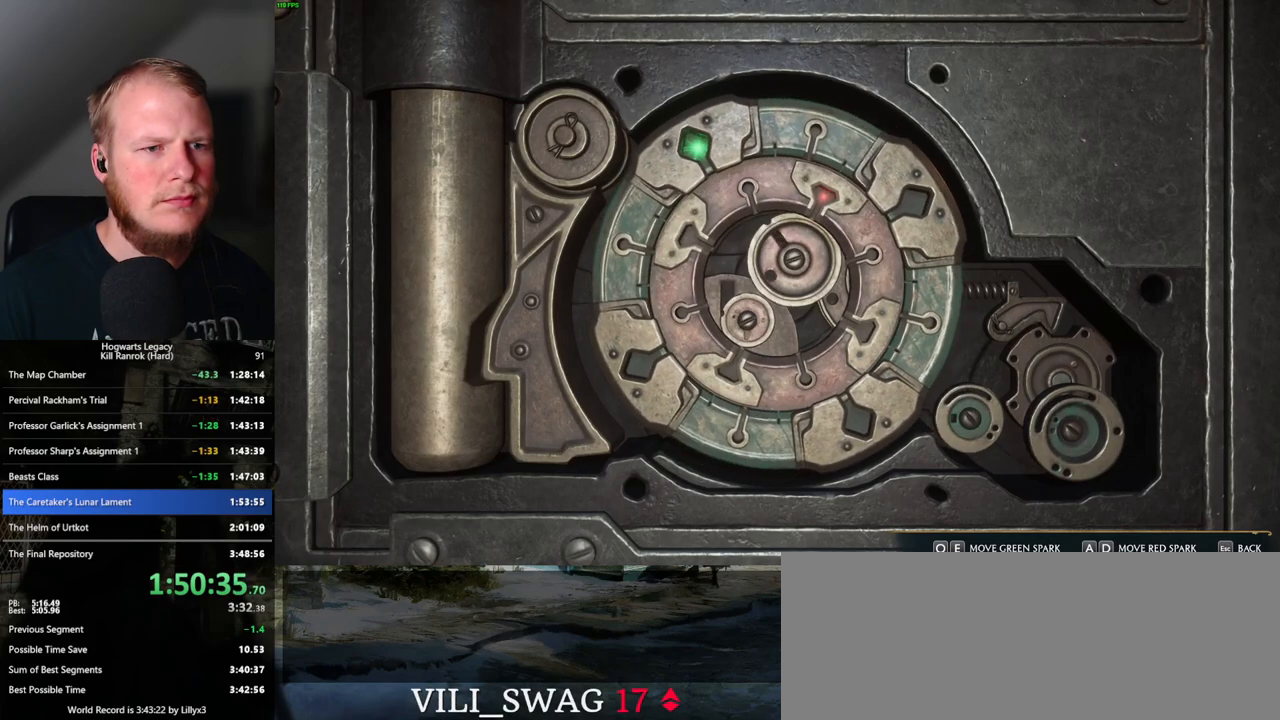
{"keys": [], "mouse": [], "events": [[350, "q", "down"], [383, "q", "up"]]}
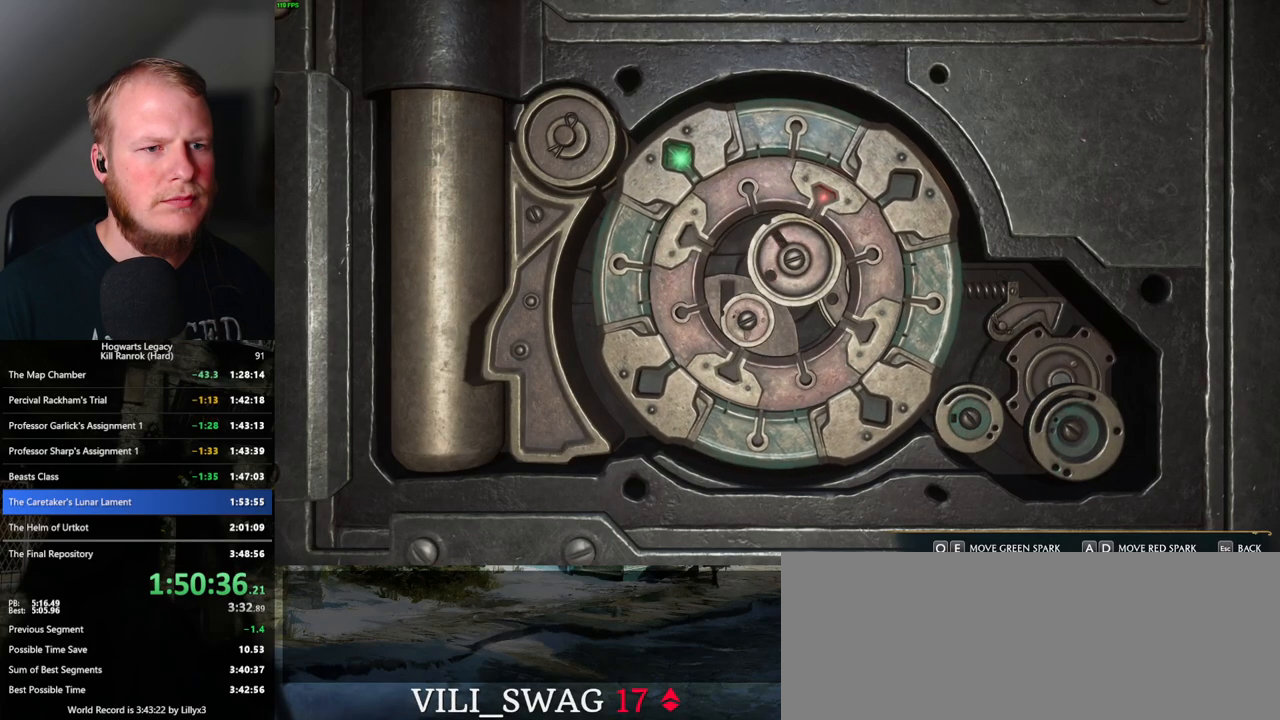
{"keys": [], "mouse": [], "events": [[267, "q", "down"], [317, "q", "up"]]}
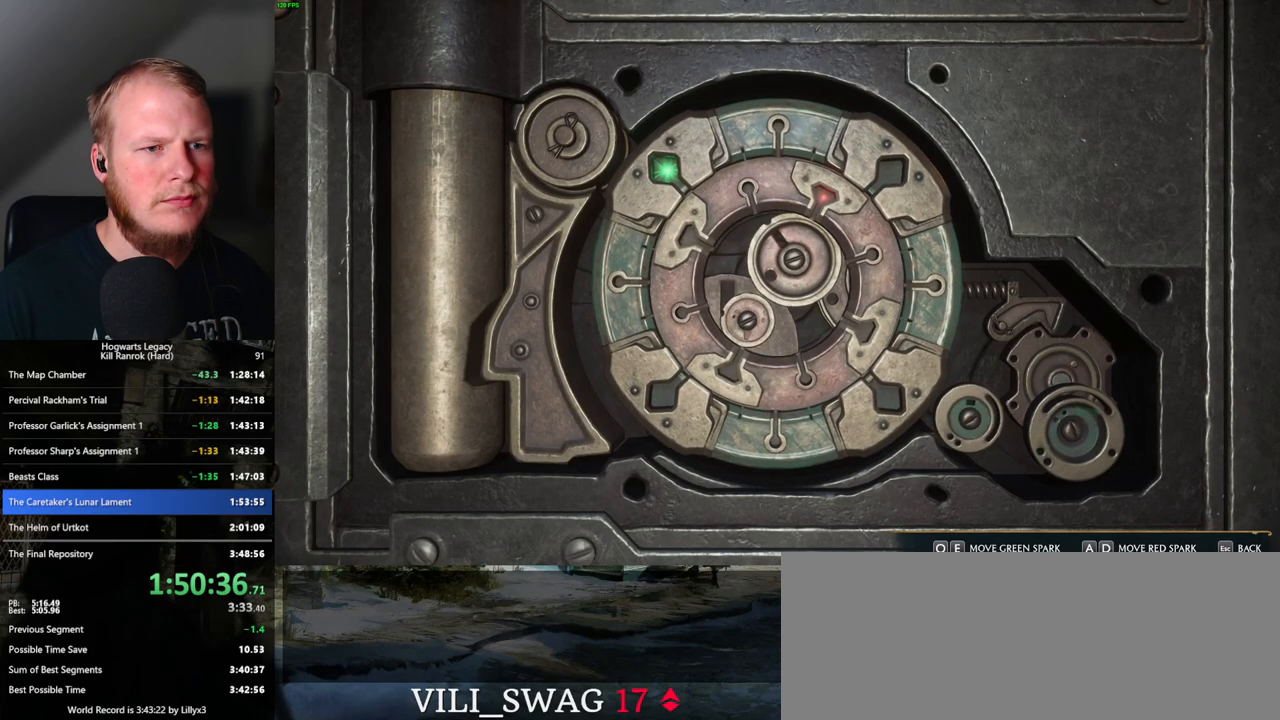
{"keys": ["a"], "mouse": [], "events": [[283, "a", "down"]]}
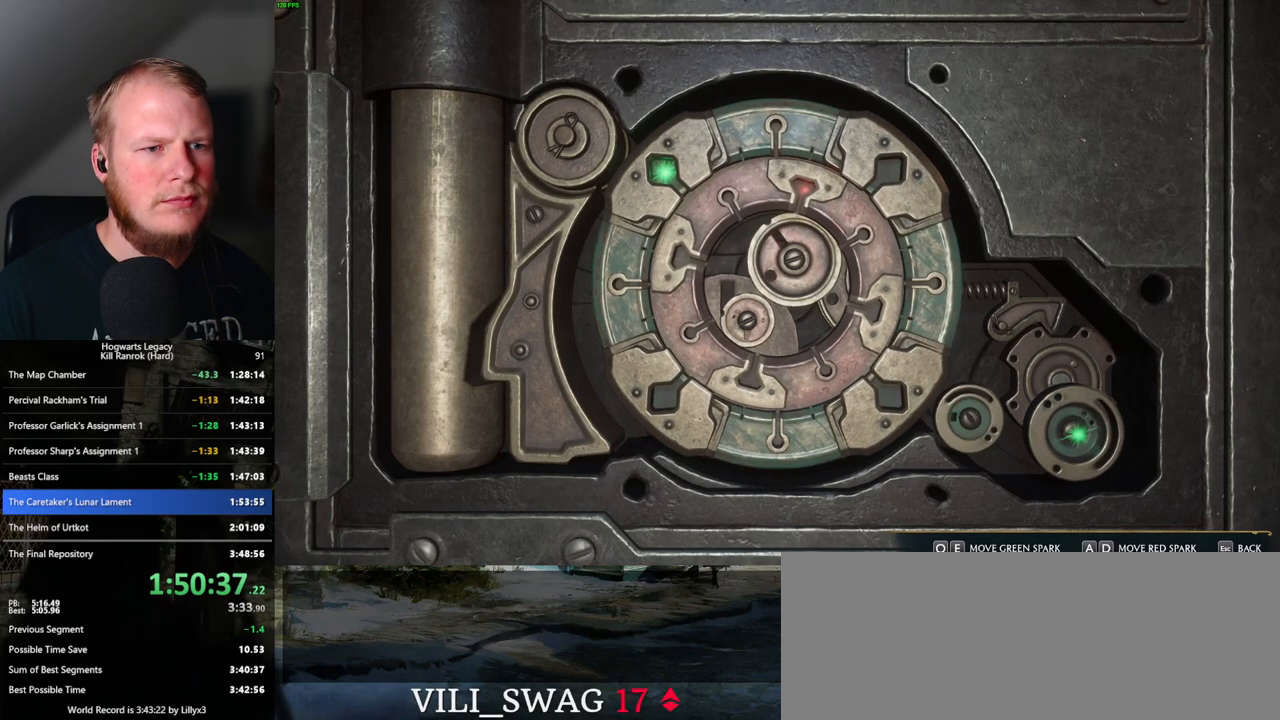
{"keys": ["d"], "mouse": [], "events": [[17, "a", "up"], [133, "d", "down"]]}
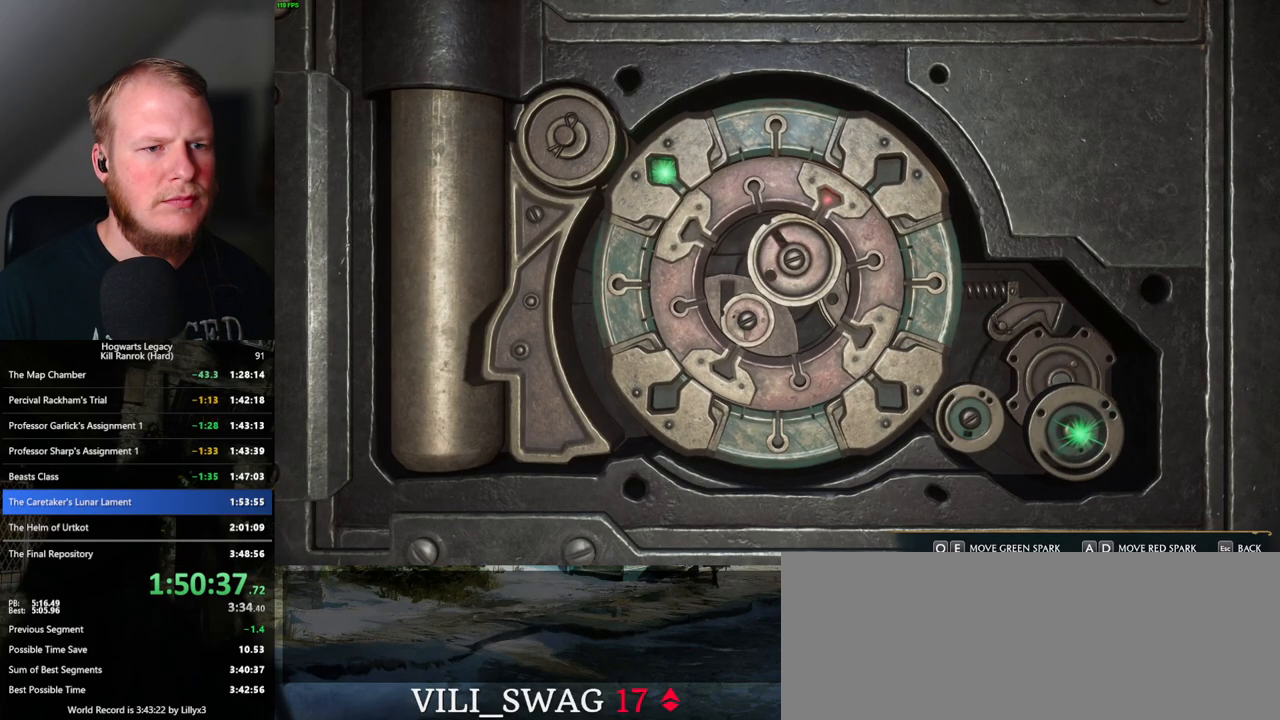
{"keys": [], "mouse": [], "events": [[17, "d", "up"]]}
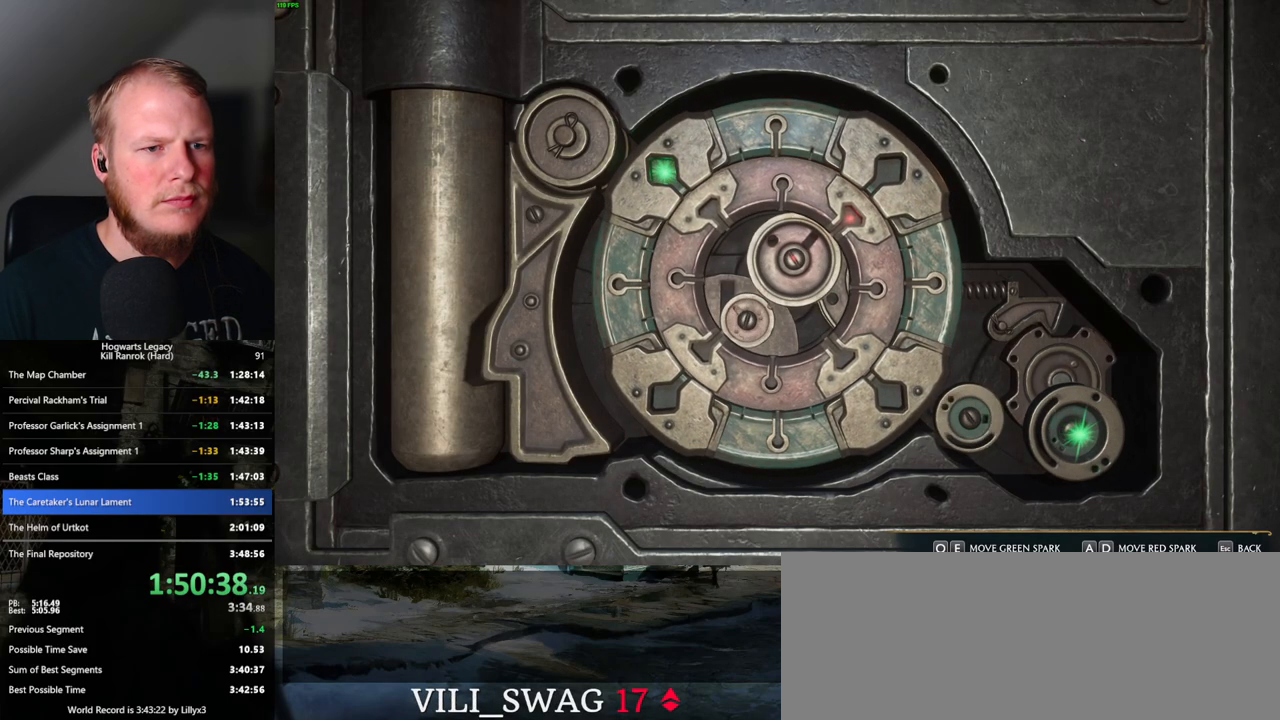
{"keys": [], "mouse": [], "events": []}
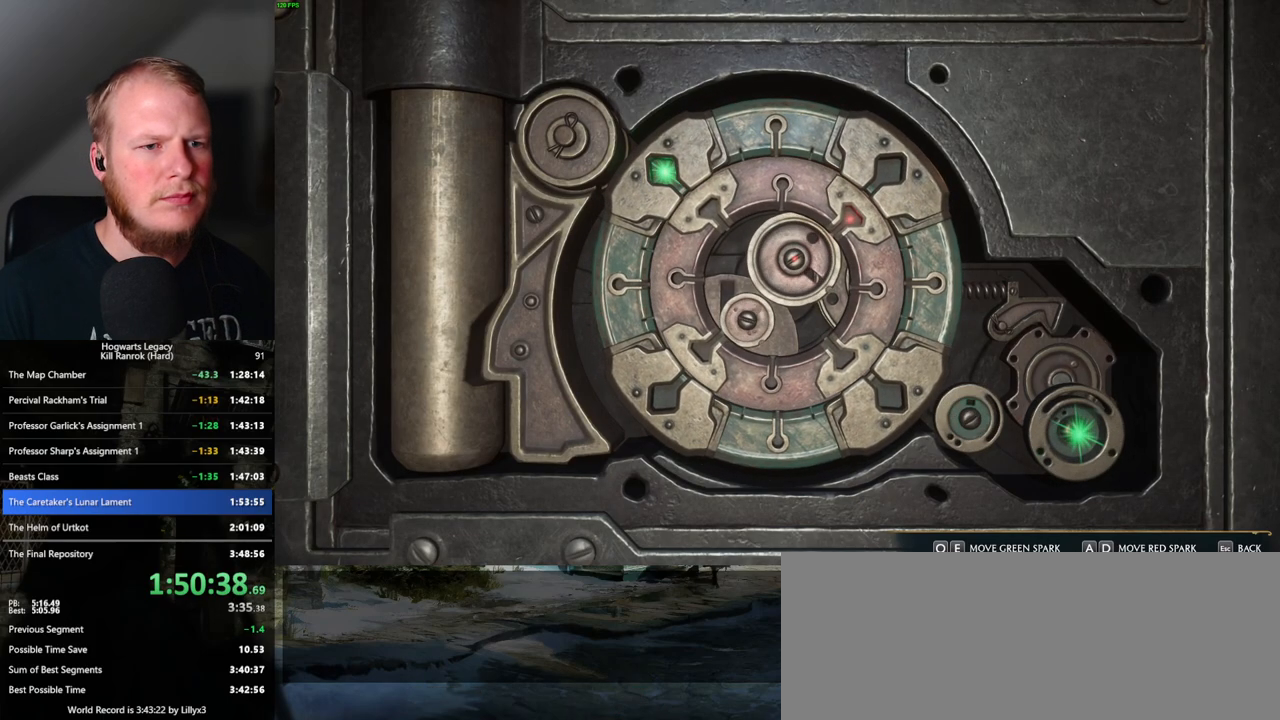
{"keys": [], "mouse": [], "events": []}
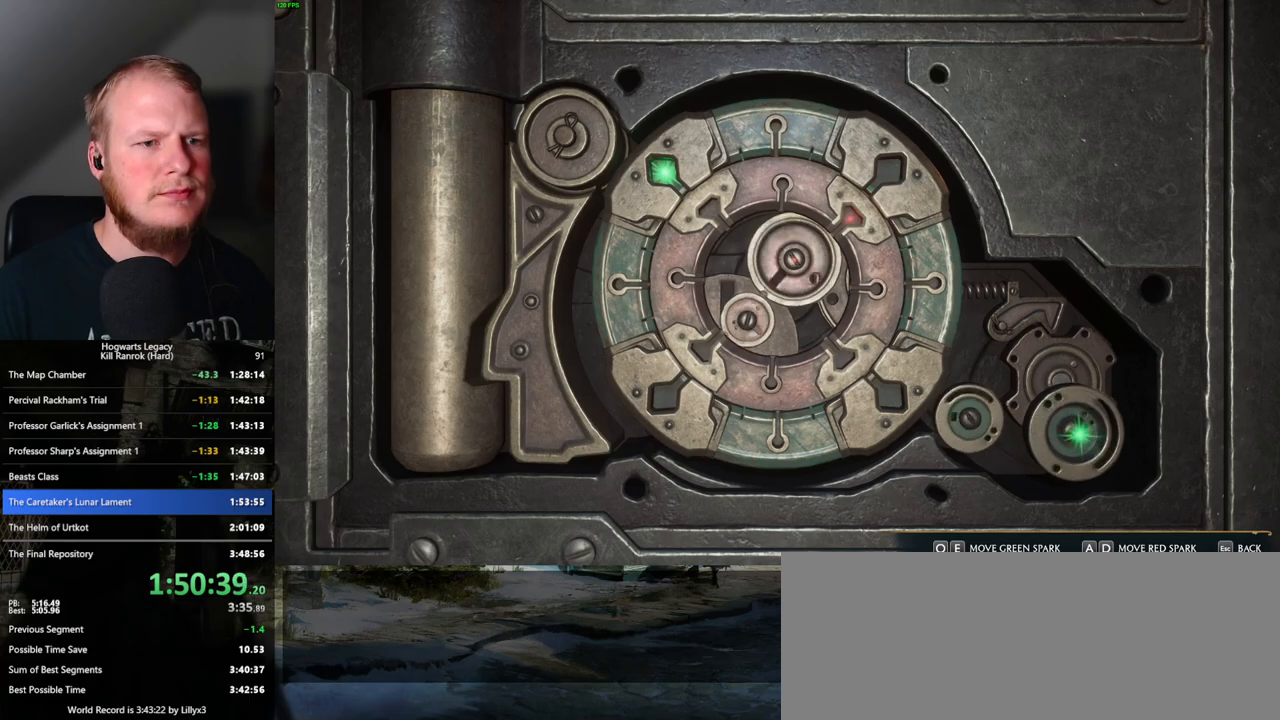
{"keys": [], "mouse": [], "events": []}
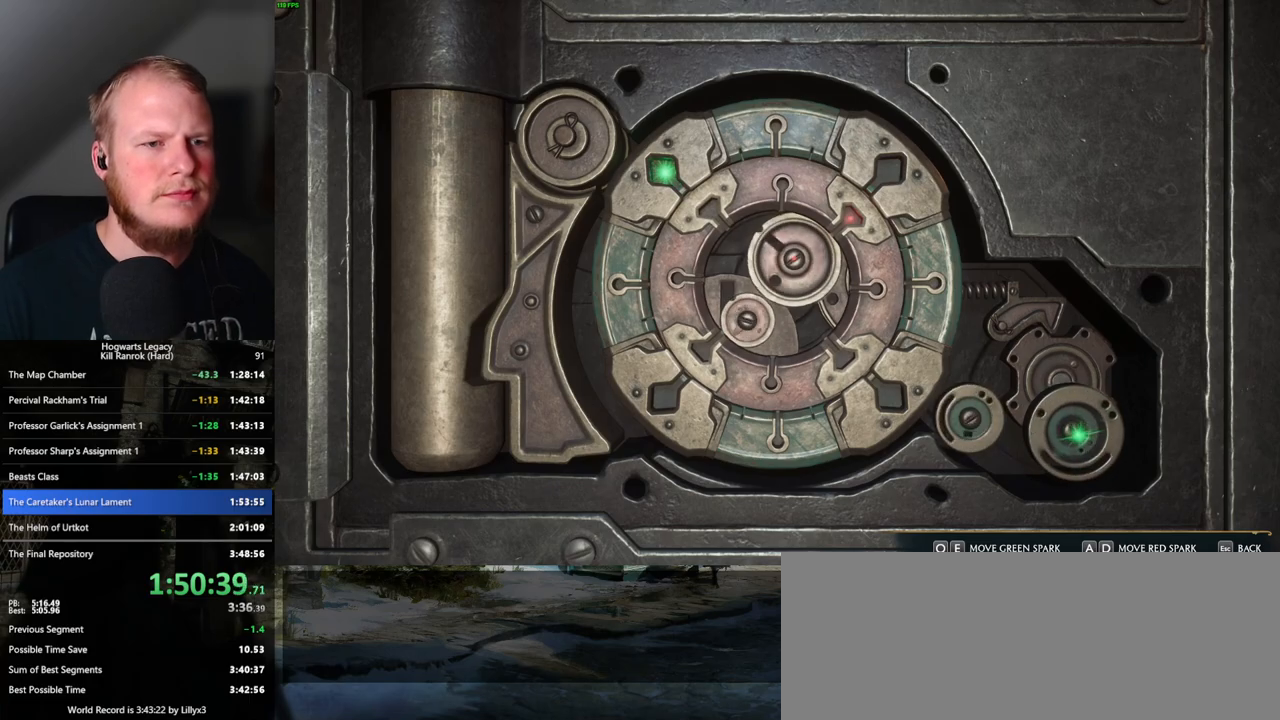
{"keys": [], "mouse": [], "events": []}
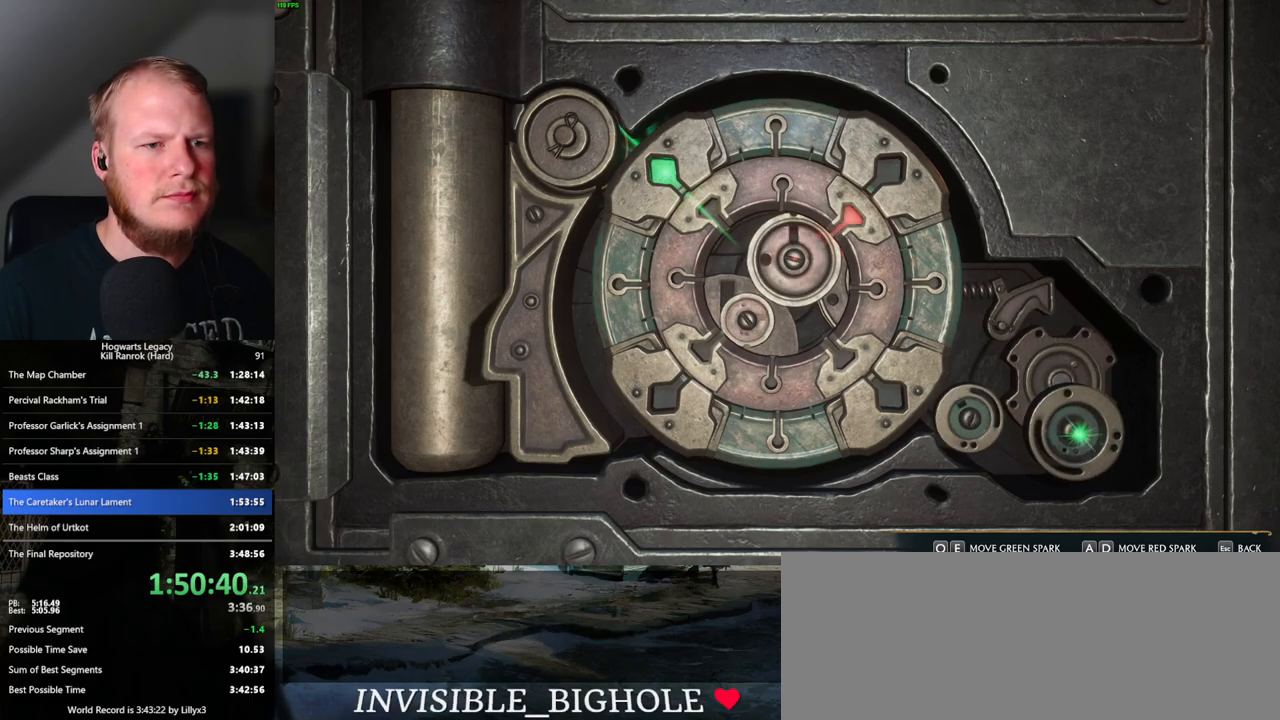
{"keys": [], "mouse": [], "events": [[117, "escape", "down"], [217, "escape", "up"]]}
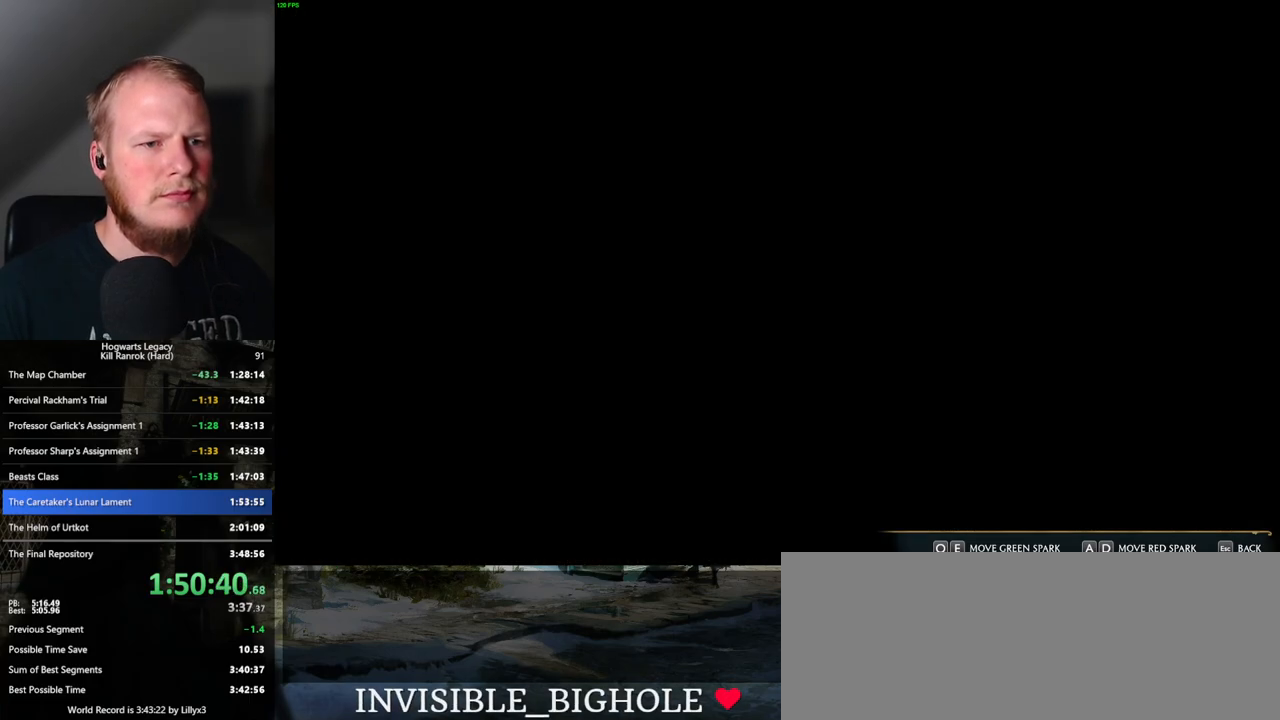
{"keys": ["w"], "mouse": ["mb5"], "events": [[17, "w", "down"], [250, "shift_l", "down"], [350, "shift_l", "up"], [450, "mouse_mb5", "down"]]}
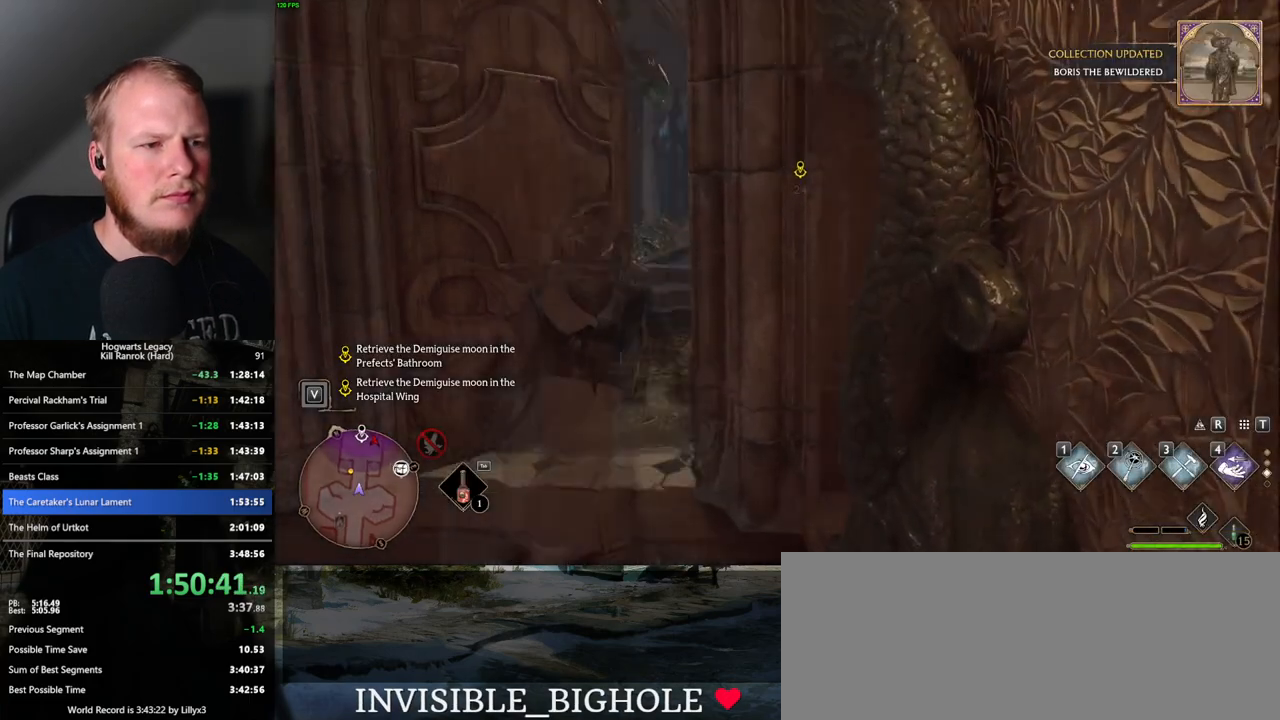
{"keys": ["w"], "mouse": [], "events": [[100, "mouse_mb5", "up"], [117, "a", "down"], [233, "a", "up"]]}
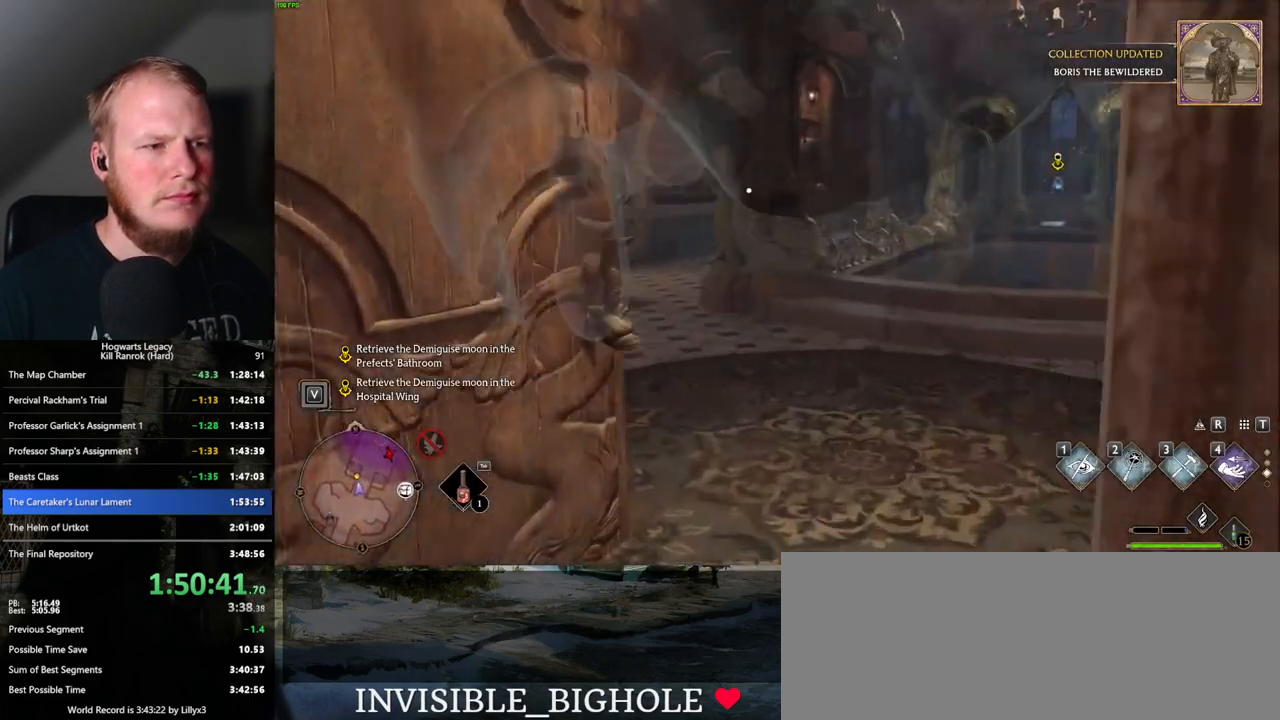
{"keys": ["w"], "mouse": ["mb5"], "events": [[350, "mouse_mb5", "down"]]}
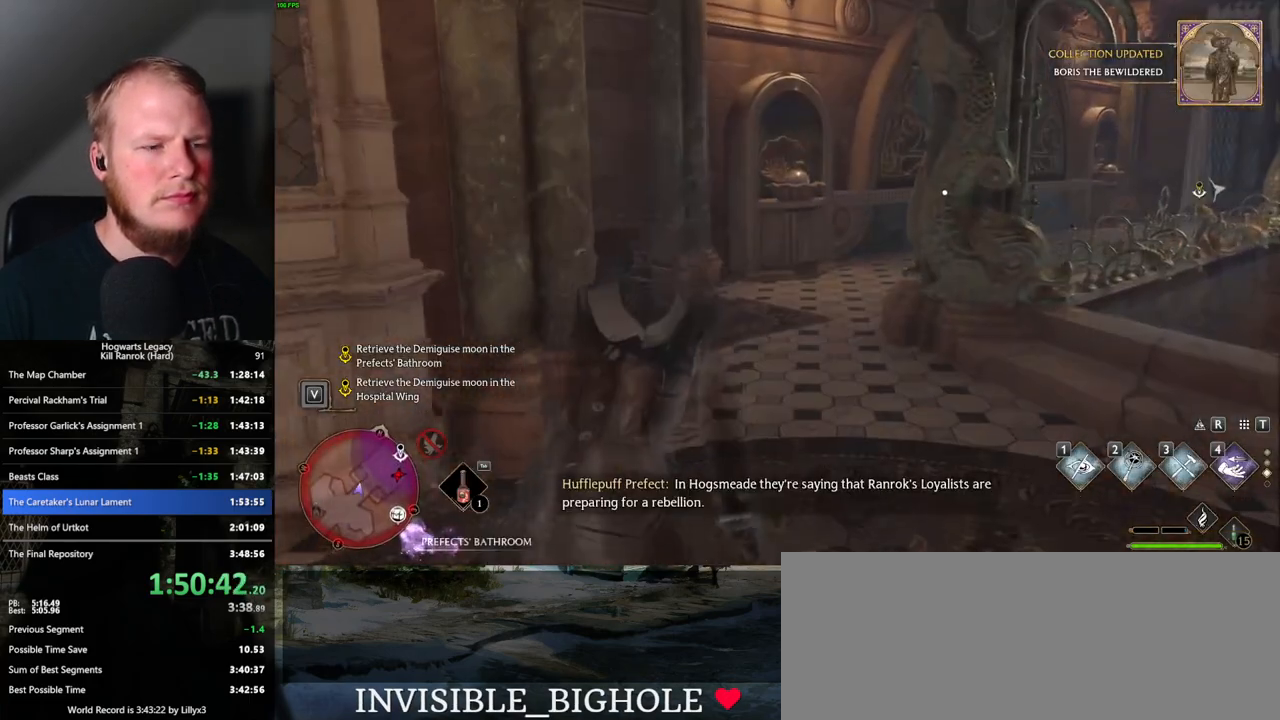
{"keys": ["w"], "mouse": [], "events": [[67, "mouse_mb5", "up"]]}
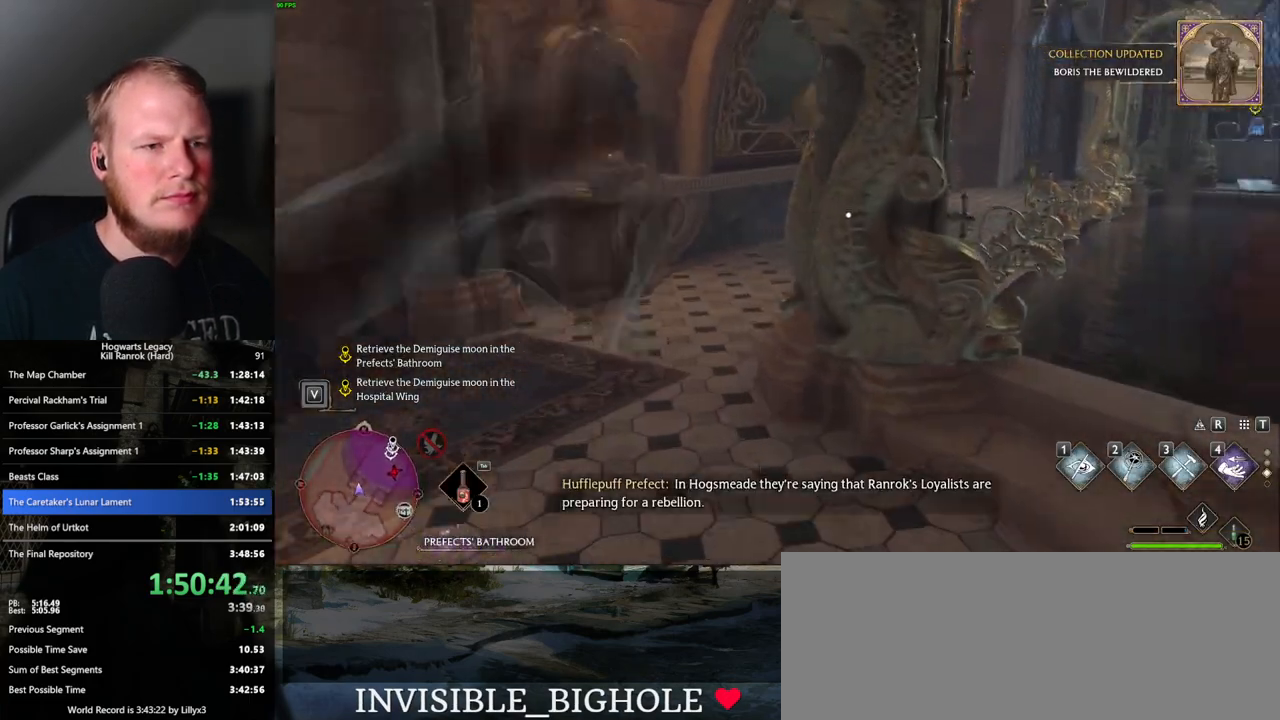
{"keys": ["w"], "mouse": [], "events": [[150, "shift_l", "down"], [250, "shift_l", "up"], [283, "mouse_mb5", "down"], [433, "mouse_mb5", "up"]]}
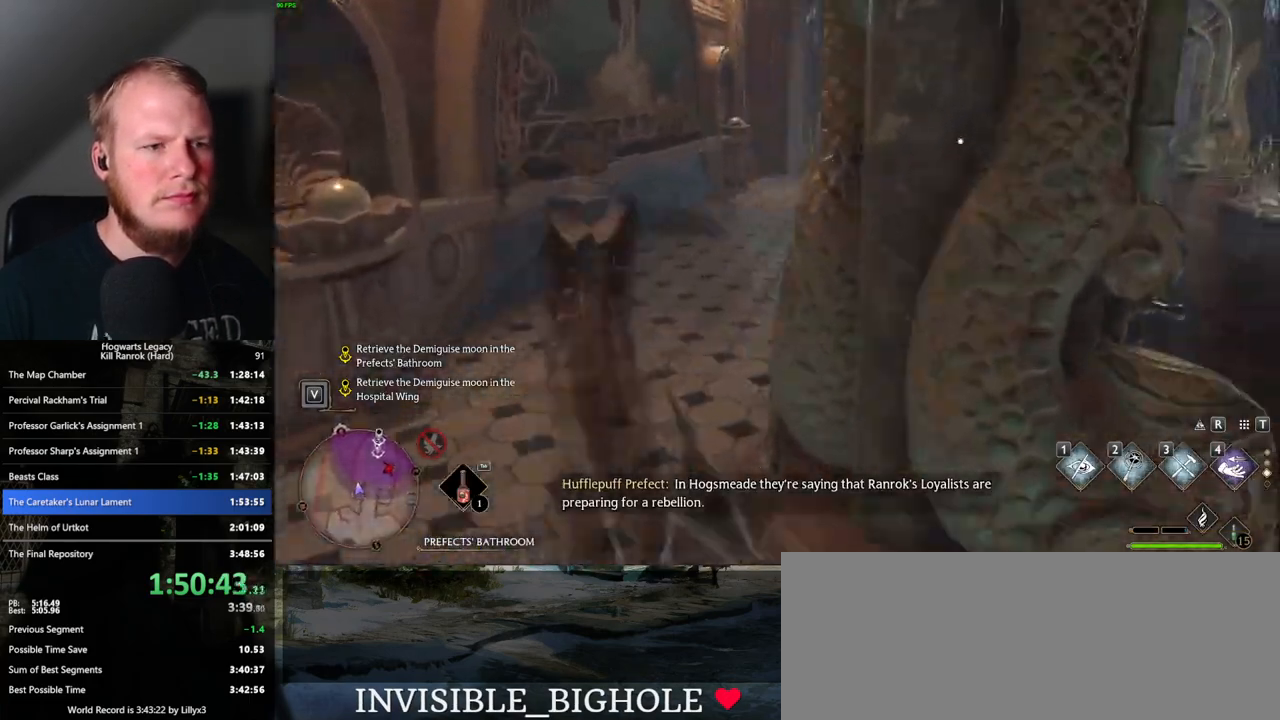
{"keys": ["w"], "mouse": [], "events": []}
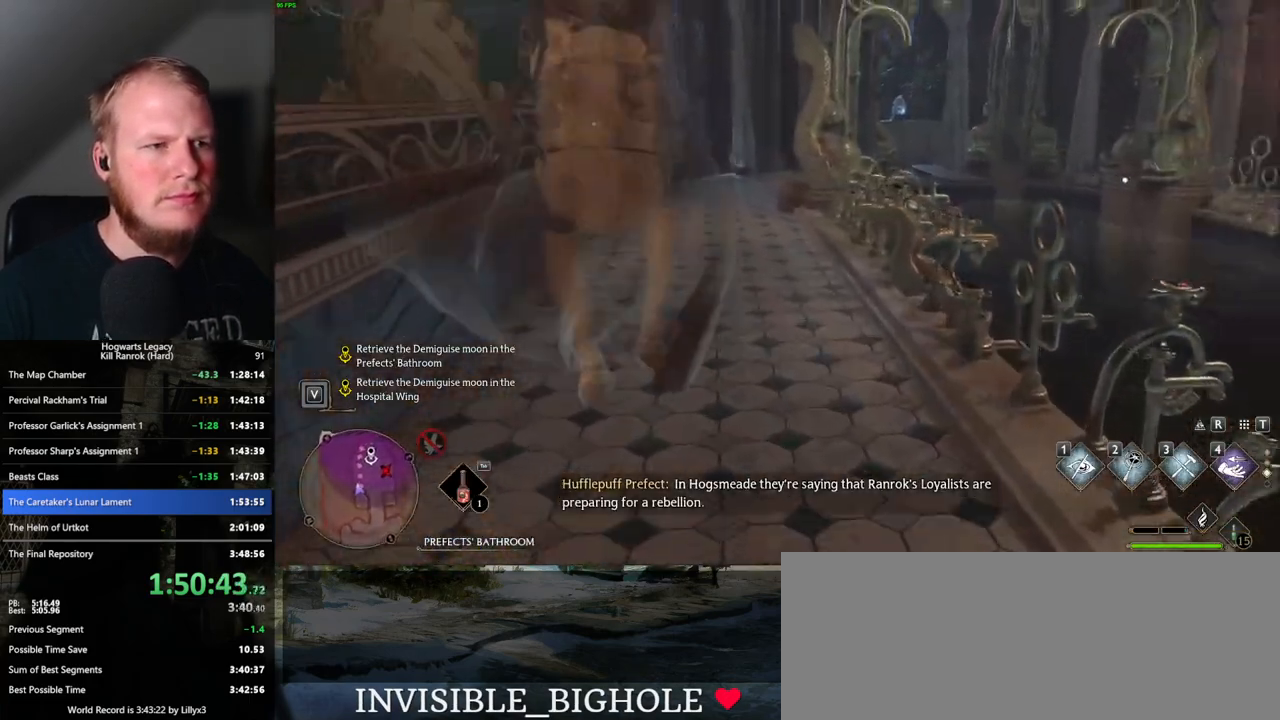
{"keys": ["w"], "mouse": [], "events": [[100, "r", "down"], [250, "r", "up"]]}
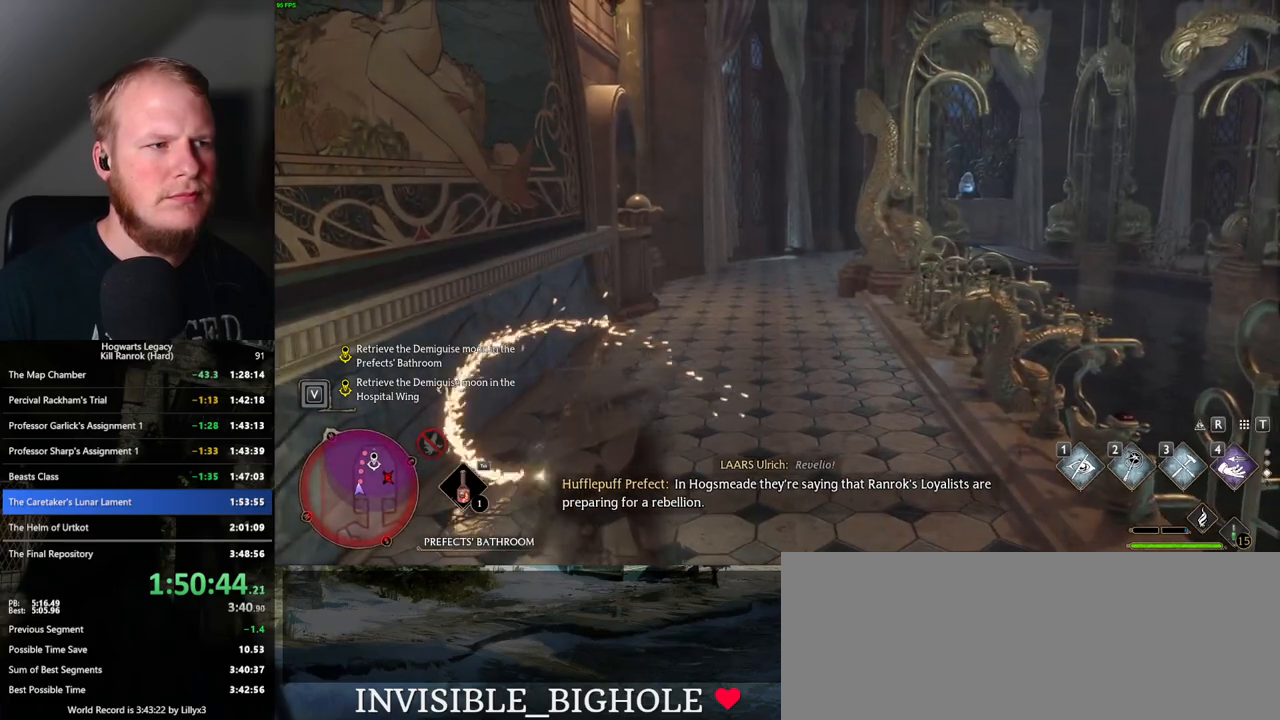
{"keys": ["w"], "mouse": [], "events": []}
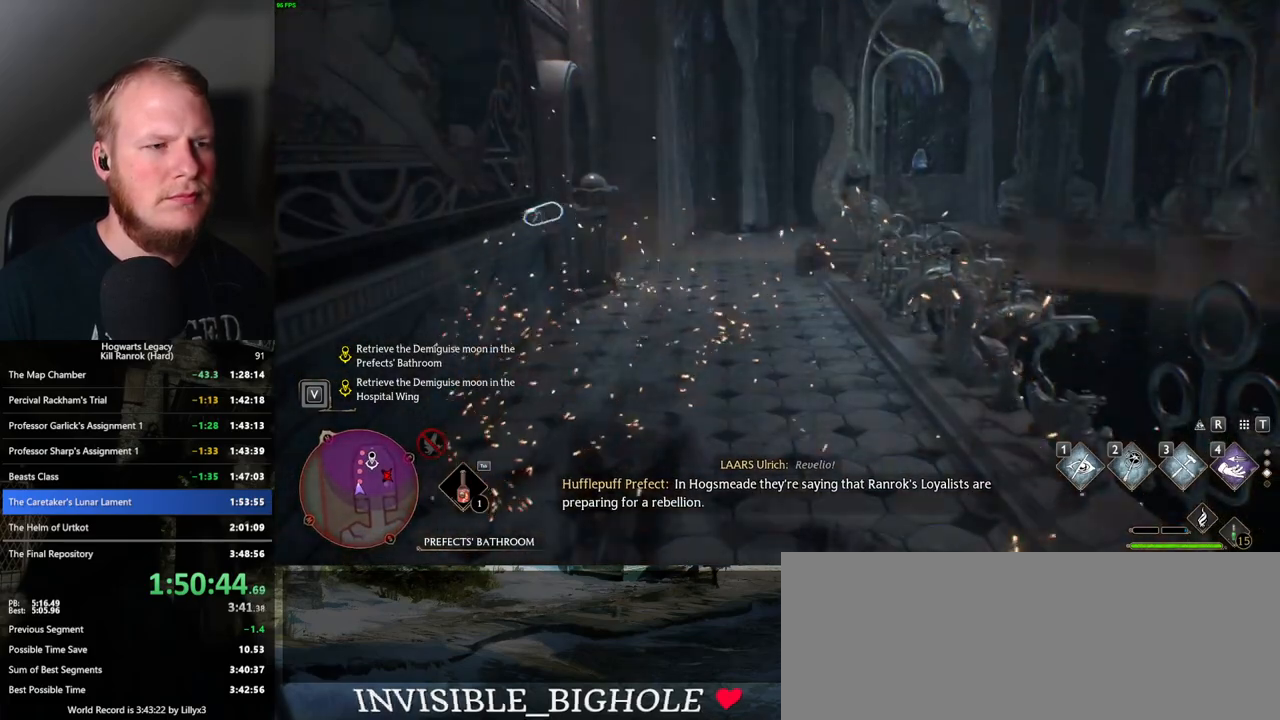
{"keys": ["f", "w"], "mouse": [], "events": [[167, "f", "down"], [233, "f", "up"], [317, "f", "down"], [383, "f", "up"], [467, "f", "down"]]}
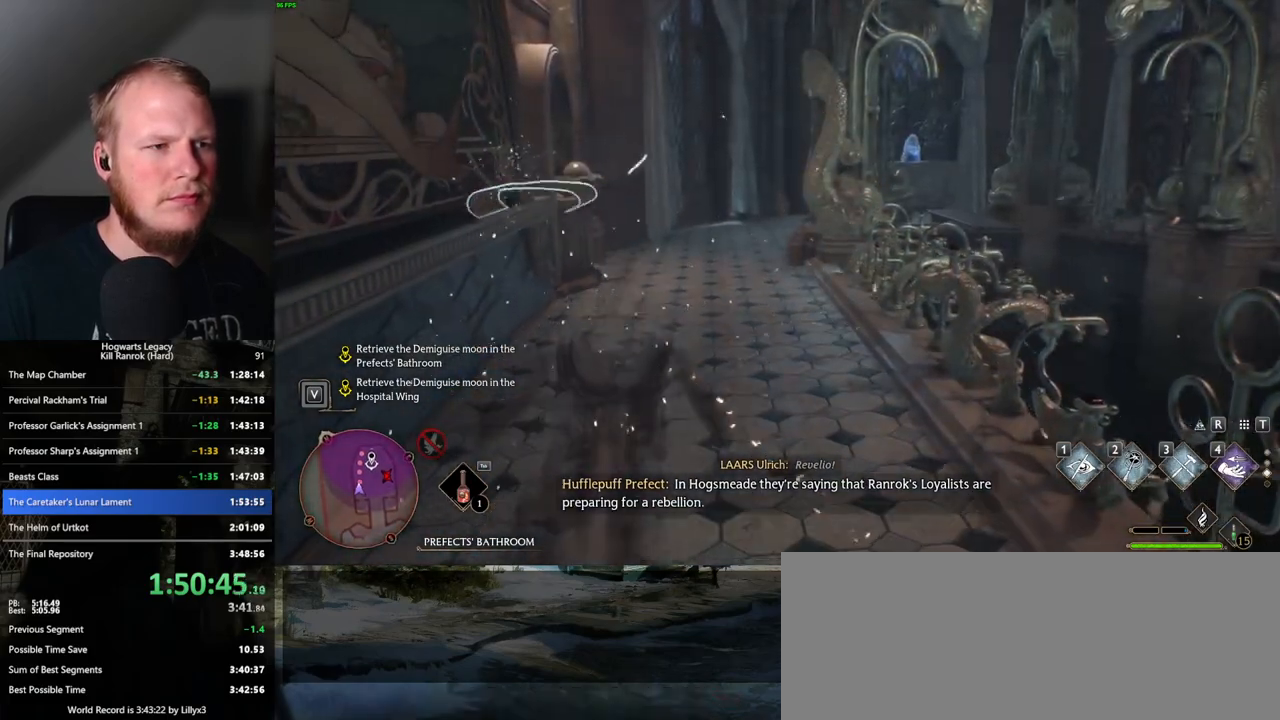
{"keys": [], "mouse": [], "events": [[33, "f", "up"], [133, "f", "down"], [183, "f", "up"], [250, "f", "down"], [333, "f", "up"], [467, "w", "up"]]}
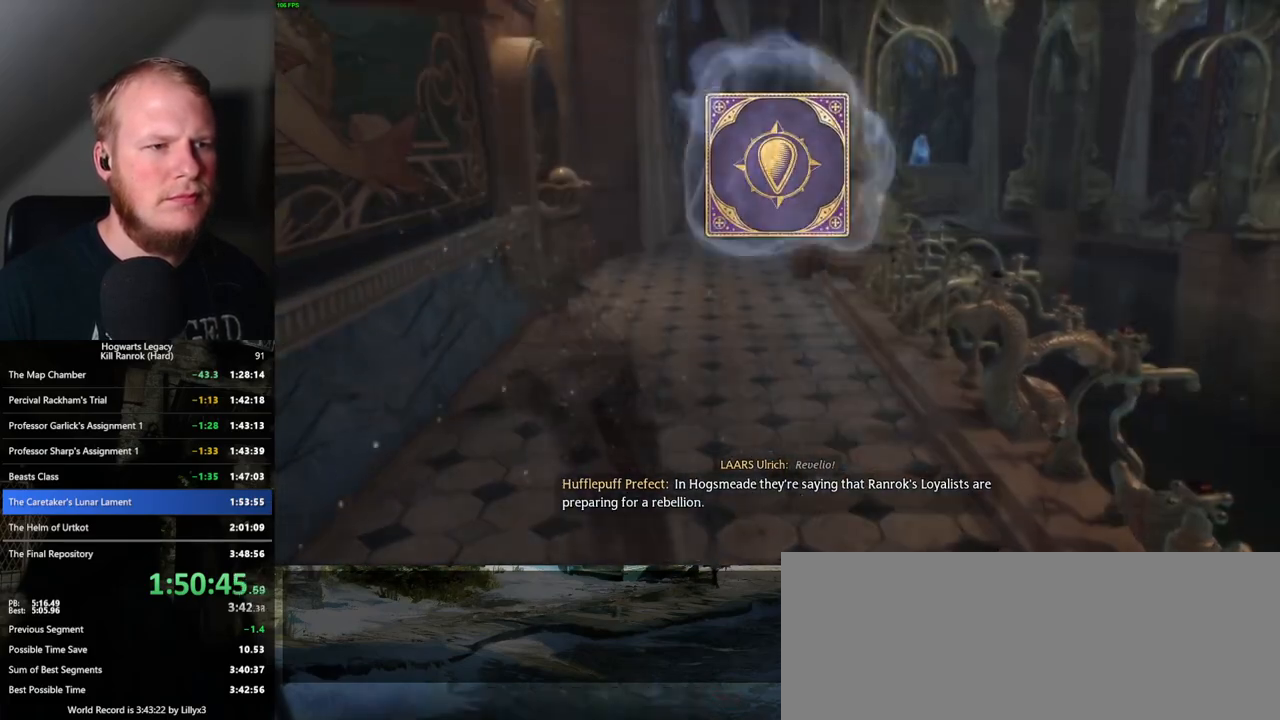
{"keys": [], "mouse": [], "events": [[383, "space", "down"], [467, "space", "up"]]}
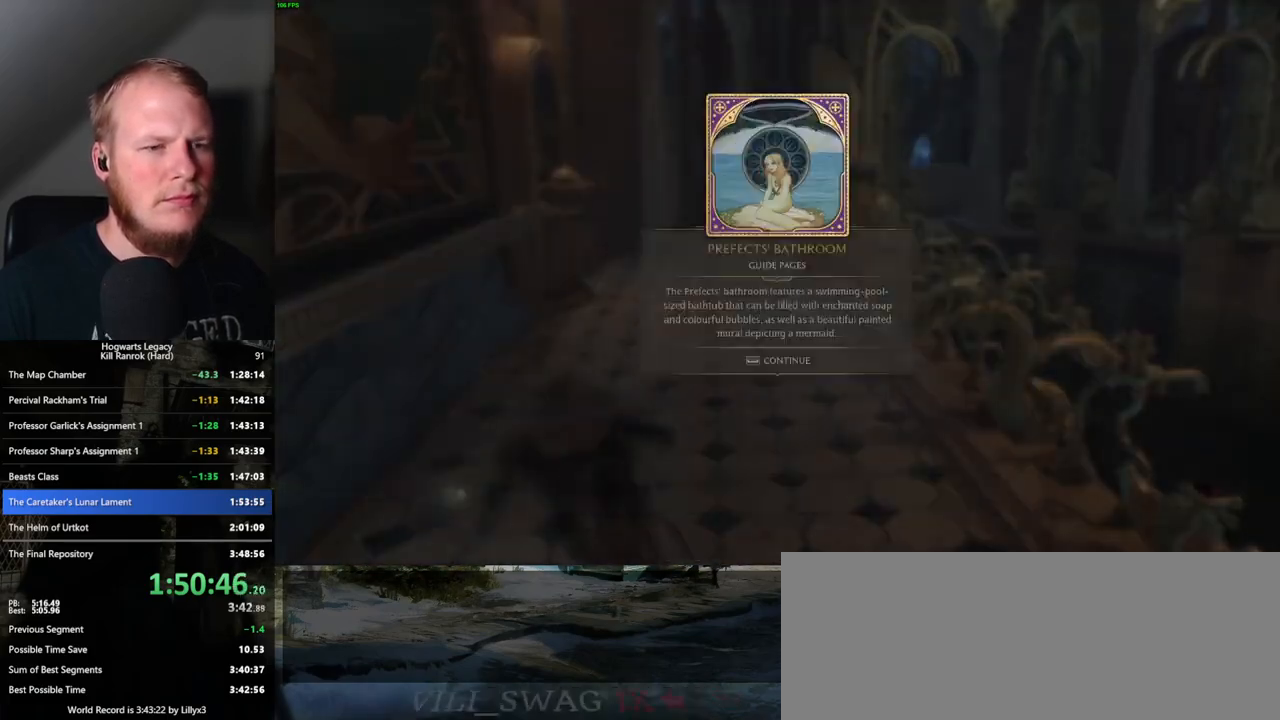
{"keys": [], "mouse": [], "events": [[83, "space", "down"], [150, "space", "up"], [250, "space", "down"], [300, "space", "up"], [400, "space", "down"], [467, "space", "up"]]}
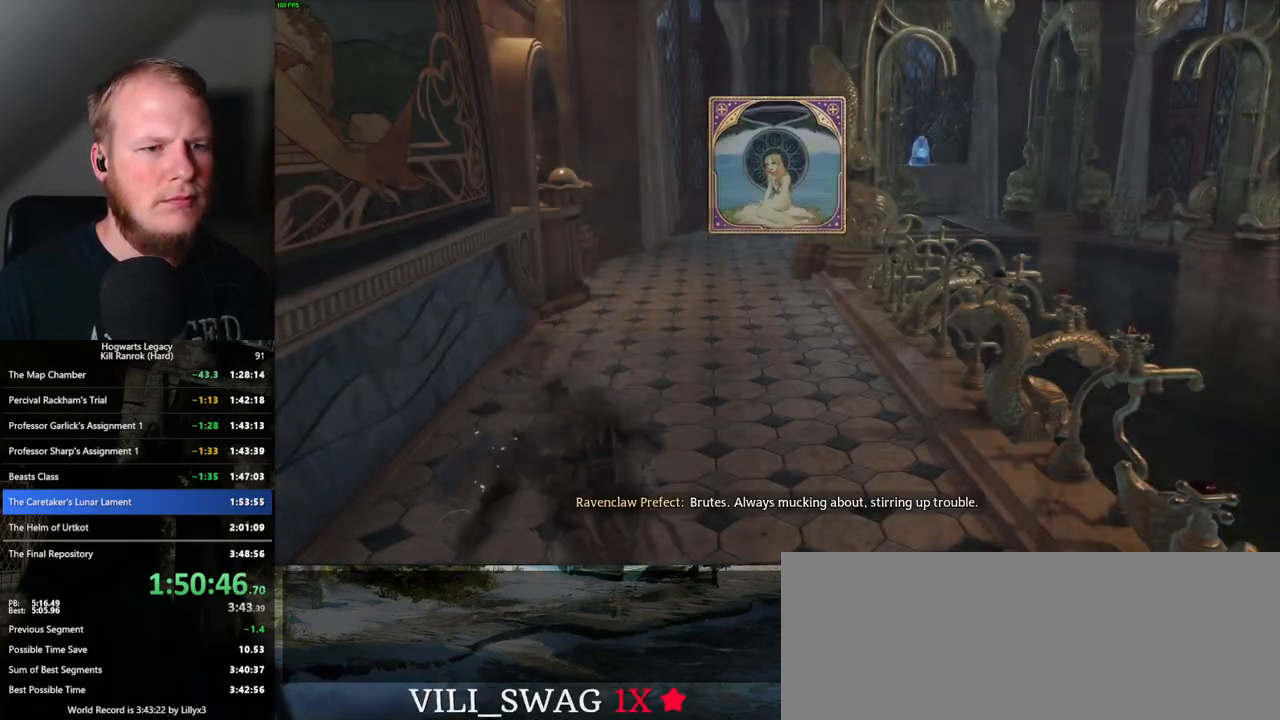
{"keys": ["w"], "mouse": ["mb5"], "events": [[50, "w", "down"], [183, "shift_l", "down"], [283, "shift_l", "up"], [350, "mouse_mb5", "down"]]}
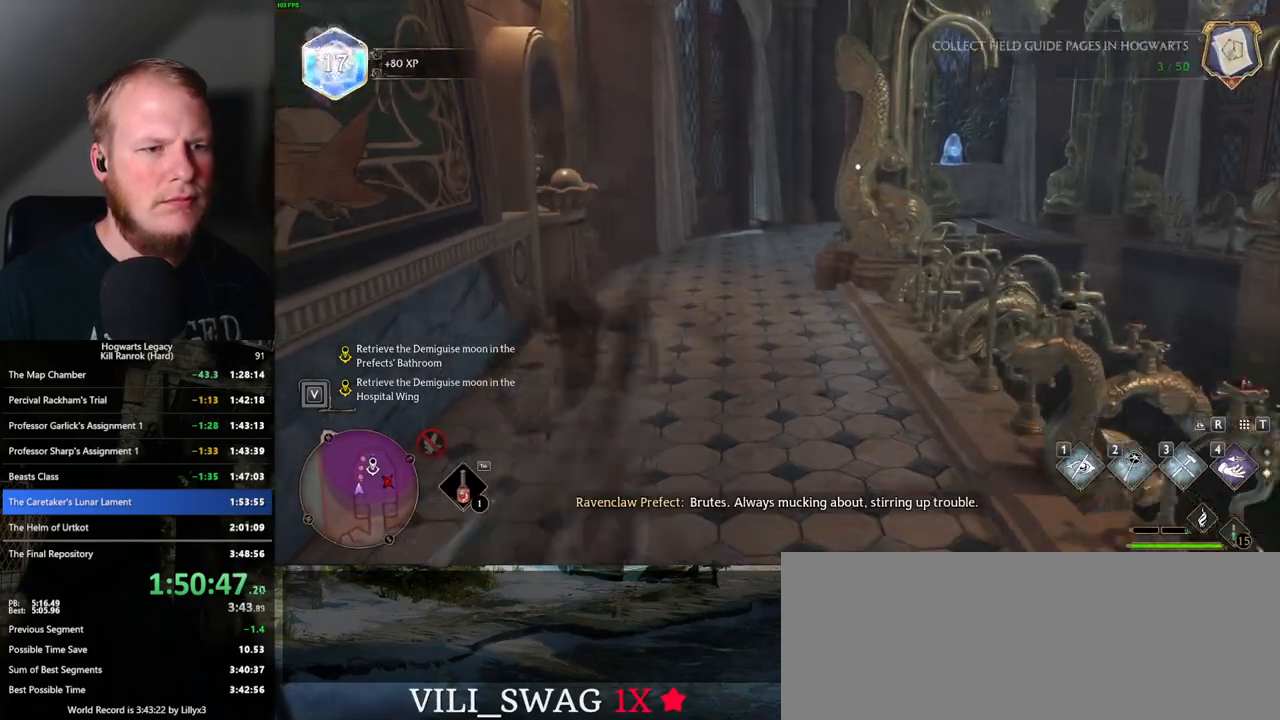
{"keys": ["w"], "mouse": [], "events": [[17, "mouse_mb5", "up"]]}
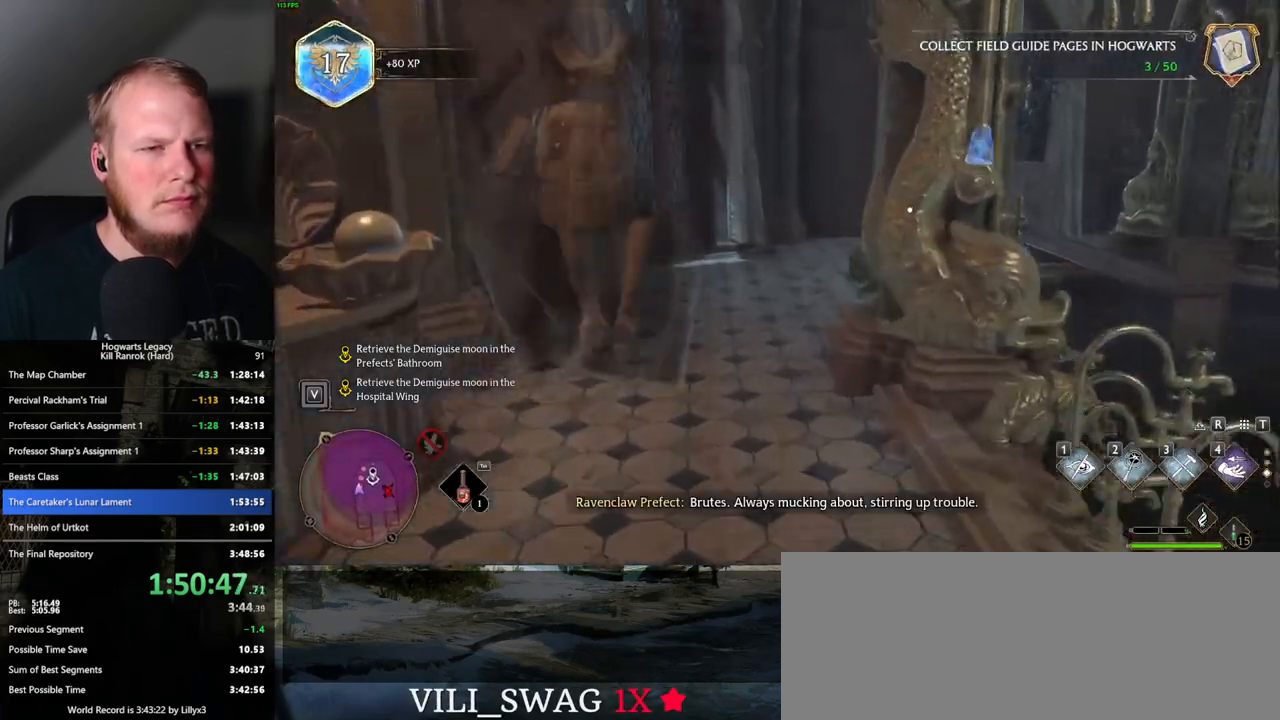
{"keys": ["w"], "mouse": [], "events": [[200, "mouse_mb5", "down"], [333, "mouse_mb5", "up"]]}
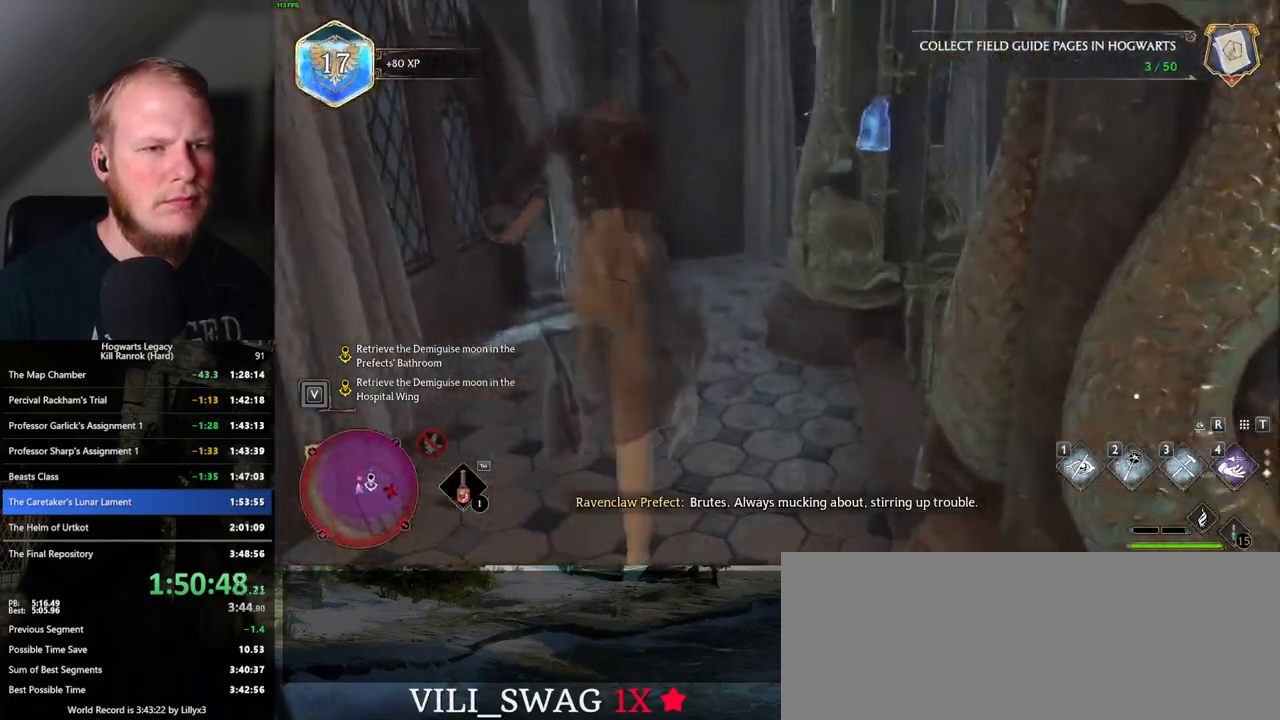
{"keys": ["w"], "mouse": [], "events": []}